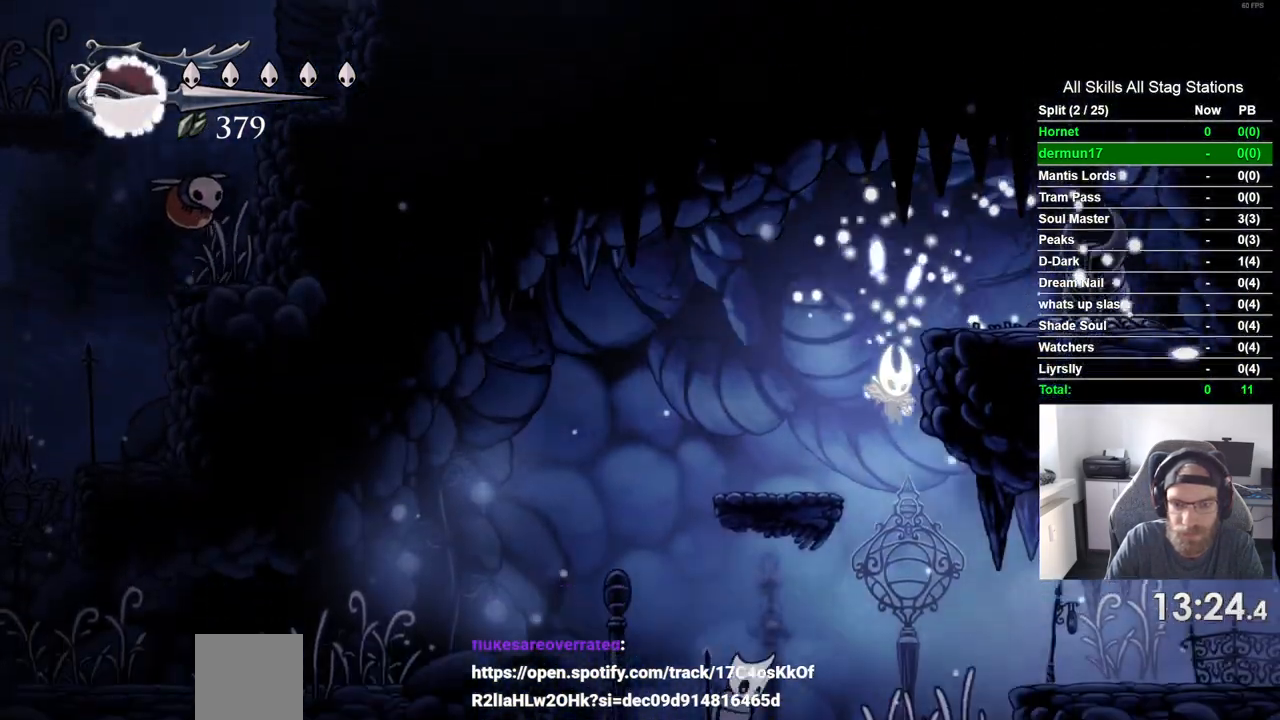
Gameplay with a controller (PlayStation layout); each line is a JSON object with the inputs held at the frame after it. "events" lists button and stick changes between this image and that frame as [ms after this image, input, new state], when the widget could be followed in between. Not read: L3 R3.
{"buttons": ["SQUARE", "DPAD_UP"], "left_stick": "center", "right_stick": "center", "events": [[250, "DPAD_LEFT", "down"], [250, "DPAD_RIGHT", "up"], [417, "SQUARE", "down"], [433, "DPAD_UP", "down"], [467, "DPAD_LEFT", "up"]]}
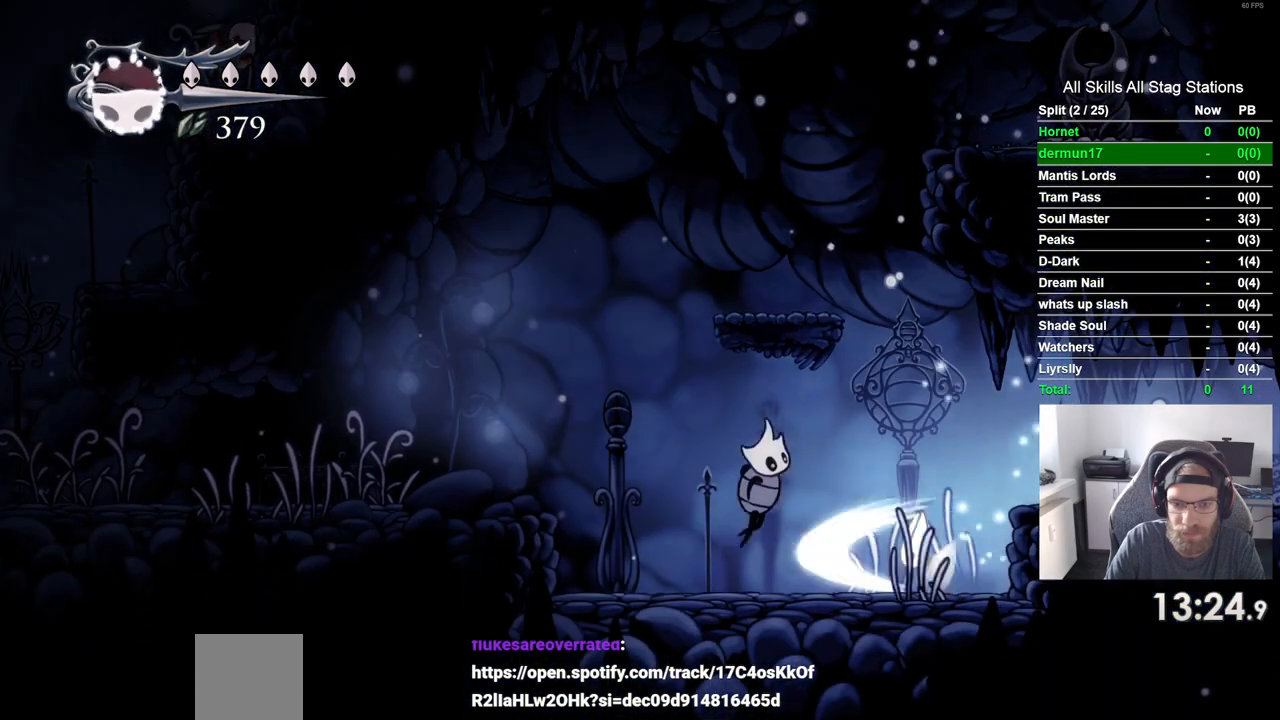
{"buttons": ["DPAD_RIGHT"], "left_stick": "center", "right_stick": "center", "events": [[17, "DPAD_RIGHT", "down"], [17, "DPAD_UP", "up"], [67, "SQUARE", "up"], [150, "CROSS", "down"], [383, "CROSS", "up"]]}
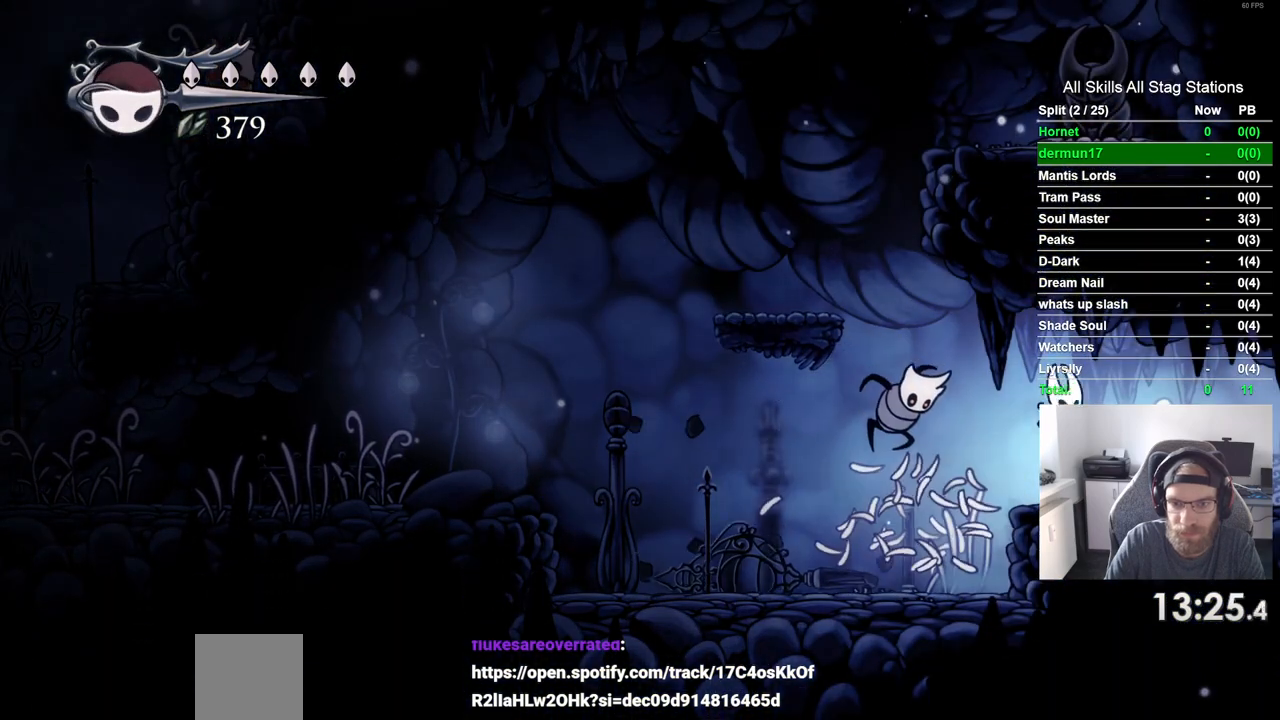
{"buttons": ["DPAD_RIGHT"], "left_stick": "center", "right_stick": "center", "events": [[50, "DPAD_LEFT", "down"], [50, "DPAD_RIGHT", "up"], [117, "SQUARE", "down"], [167, "DPAD_LEFT", "up"], [167, "DPAD_RIGHT", "down"], [267, "SQUARE", "up"]]}
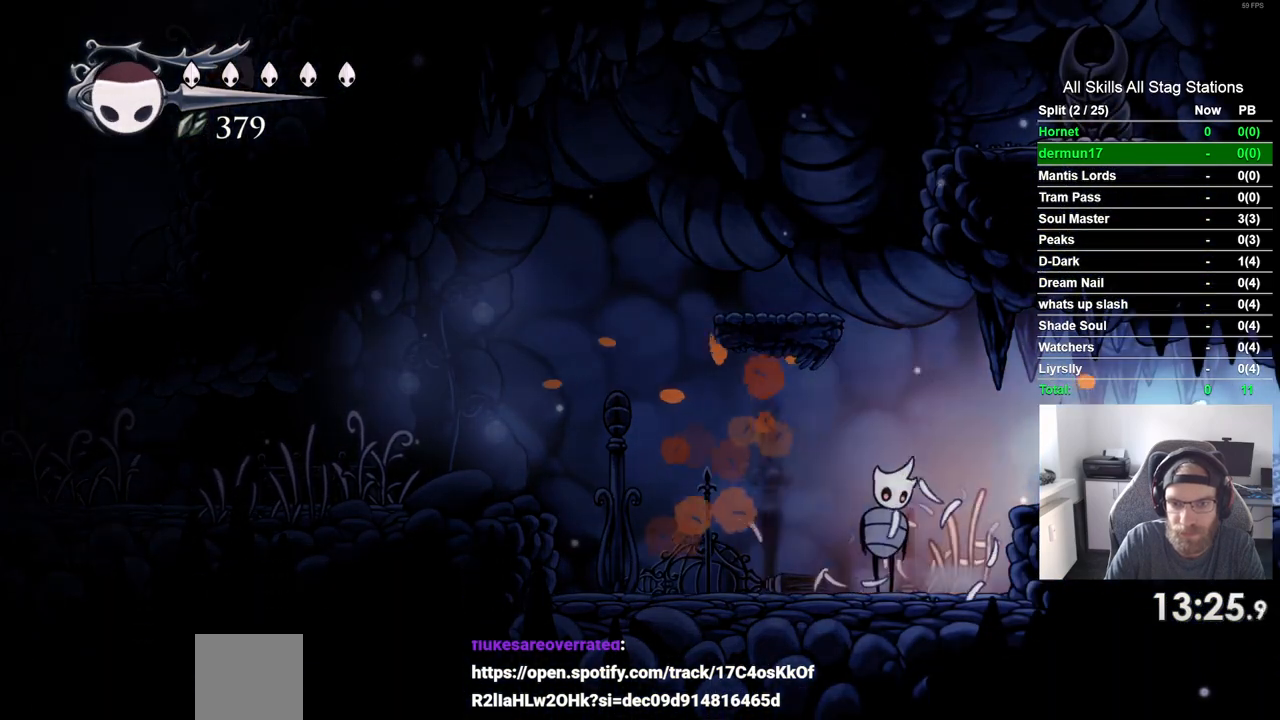
{"buttons": ["DPAD_RIGHT"], "left_stick": "center", "right_stick": "center", "events": []}
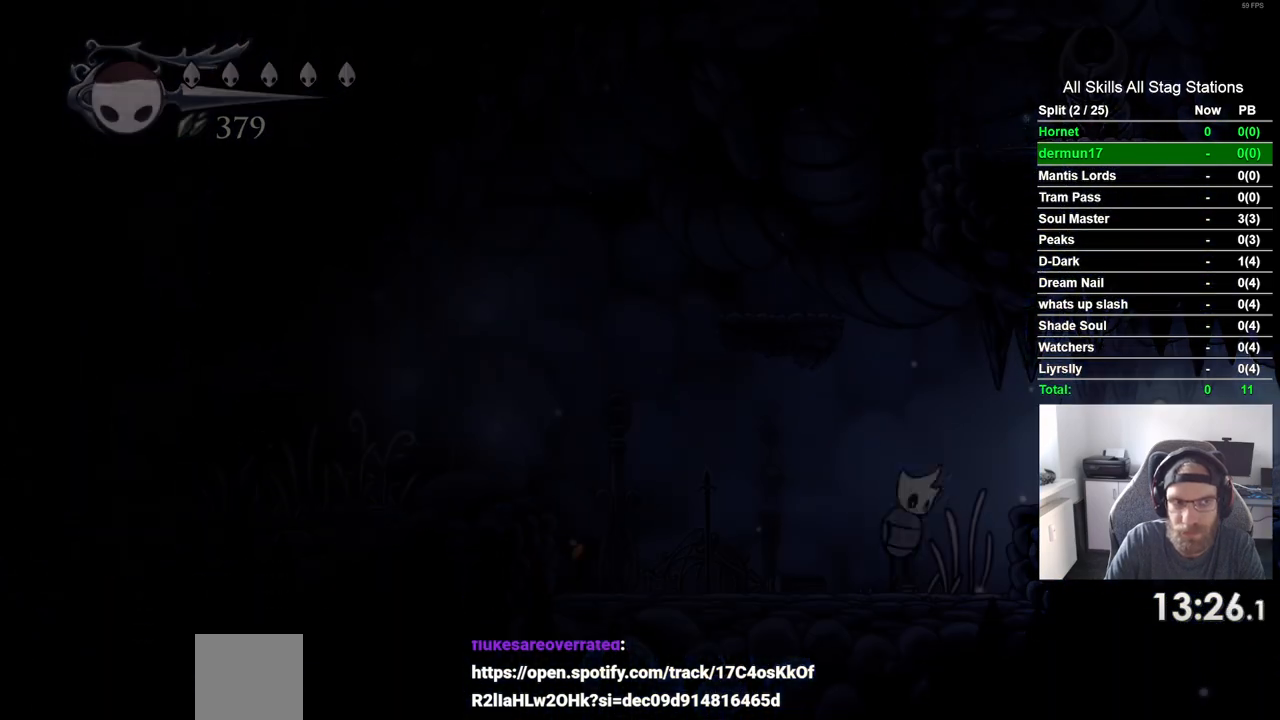
{"buttons": ["DPAD_RIGHT"], "left_stick": "center", "right_stick": "center", "events": []}
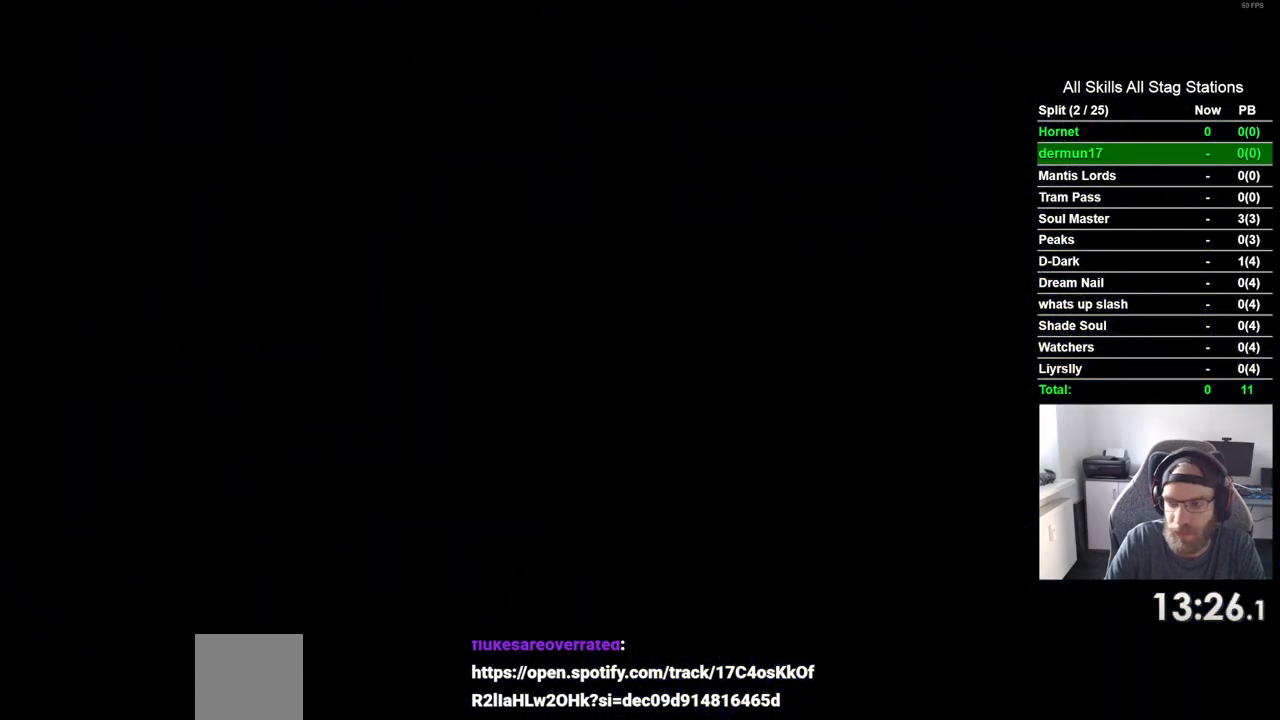
{"buttons": ["DPAD_RIGHT"], "left_stick": "center", "right_stick": "center", "events": []}
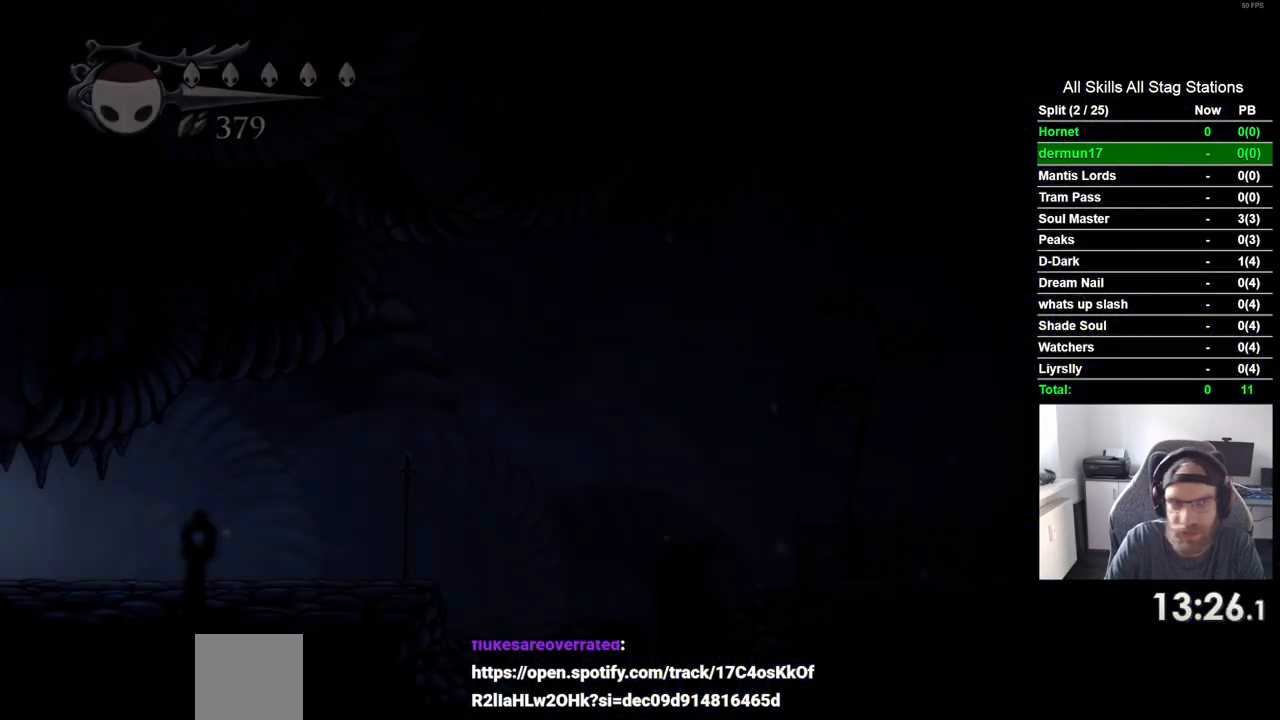
{"buttons": ["DPAD_RIGHT"], "left_stick": "center", "right_stick": "center", "events": []}
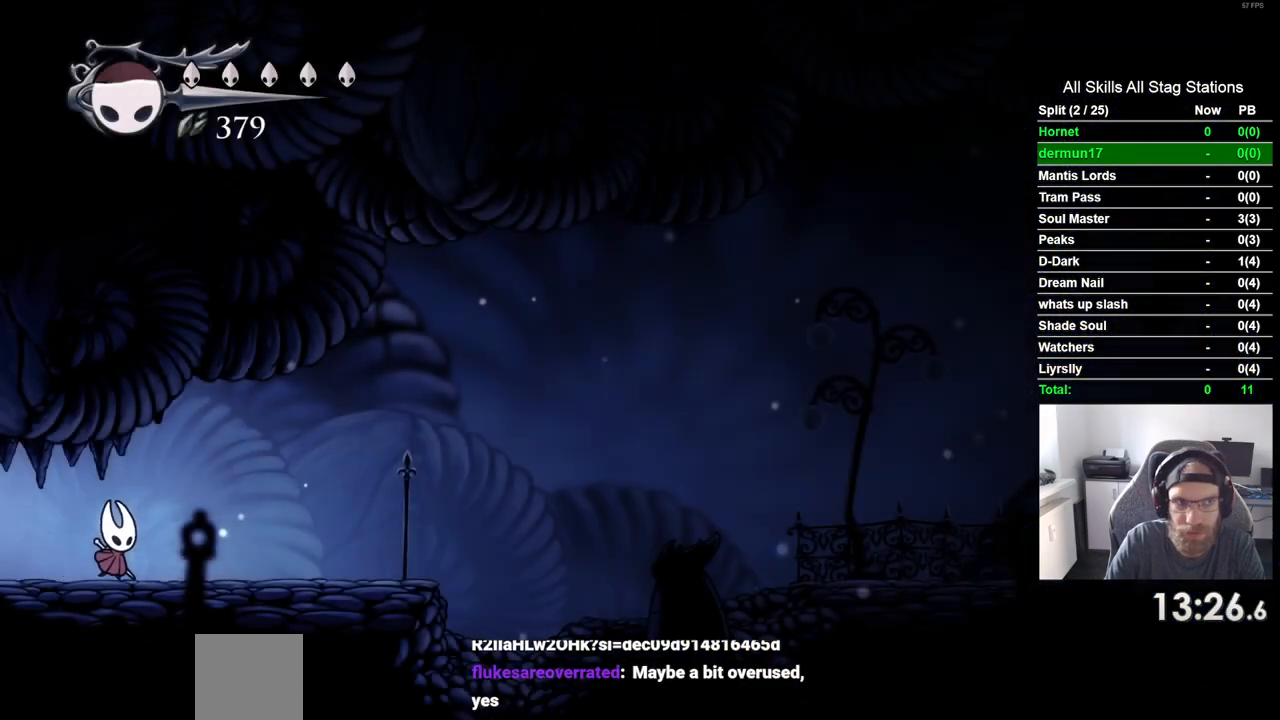
{"buttons": ["R2", "DPAD_LEFT"], "left_stick": "center", "right_stick": "center", "events": [[367, "DPAD_LEFT", "down"], [367, "DPAD_RIGHT", "up"], [500, "R2", "down"]]}
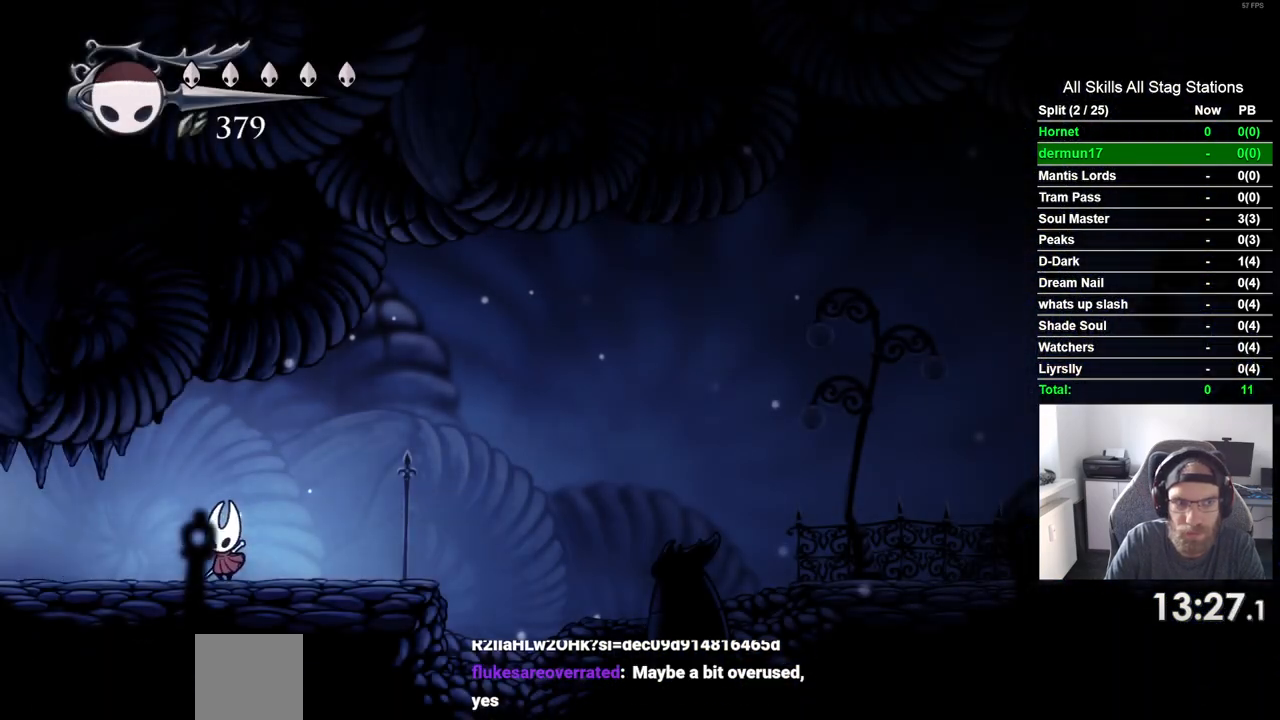
{"buttons": [], "left_stick": "center", "right_stick": "center", "events": [[217, "R2", "up"], [400, "DPAD_LEFT", "up"]]}
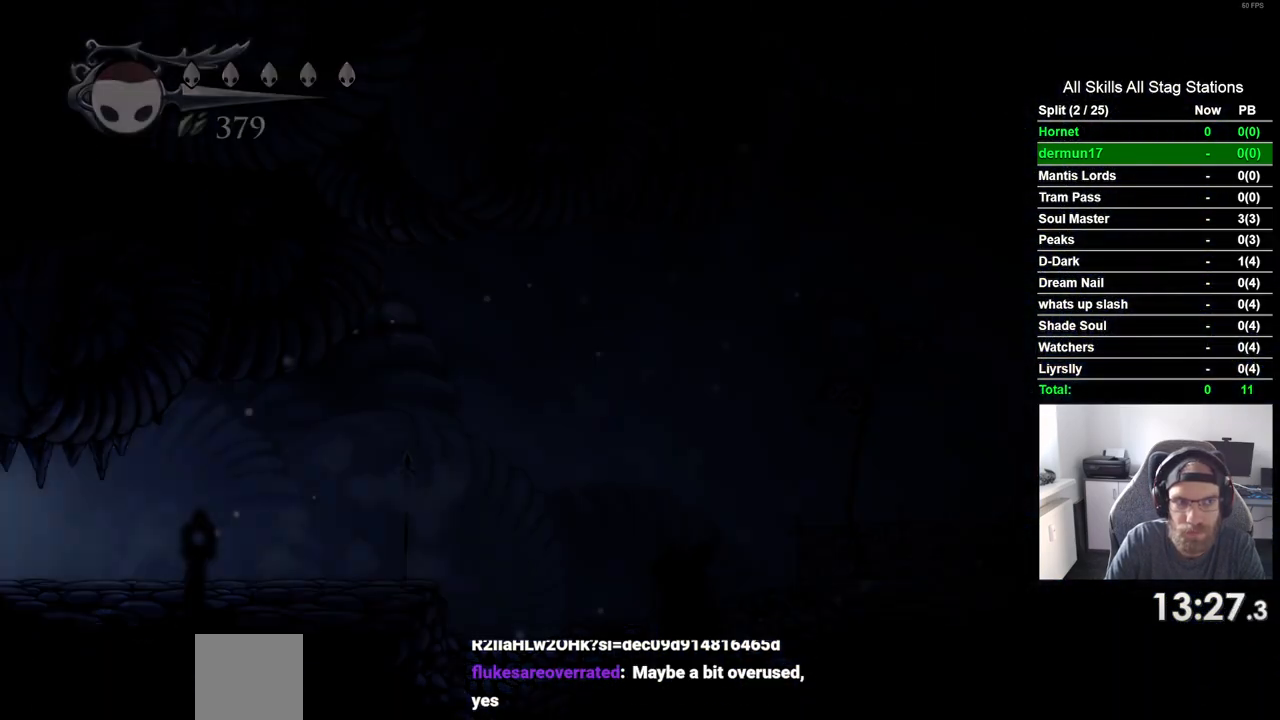
{"buttons": ["DPAD_LEFT"], "left_stick": "center", "right_stick": "center", "events": [[133, "DPAD_LEFT", "down"]]}
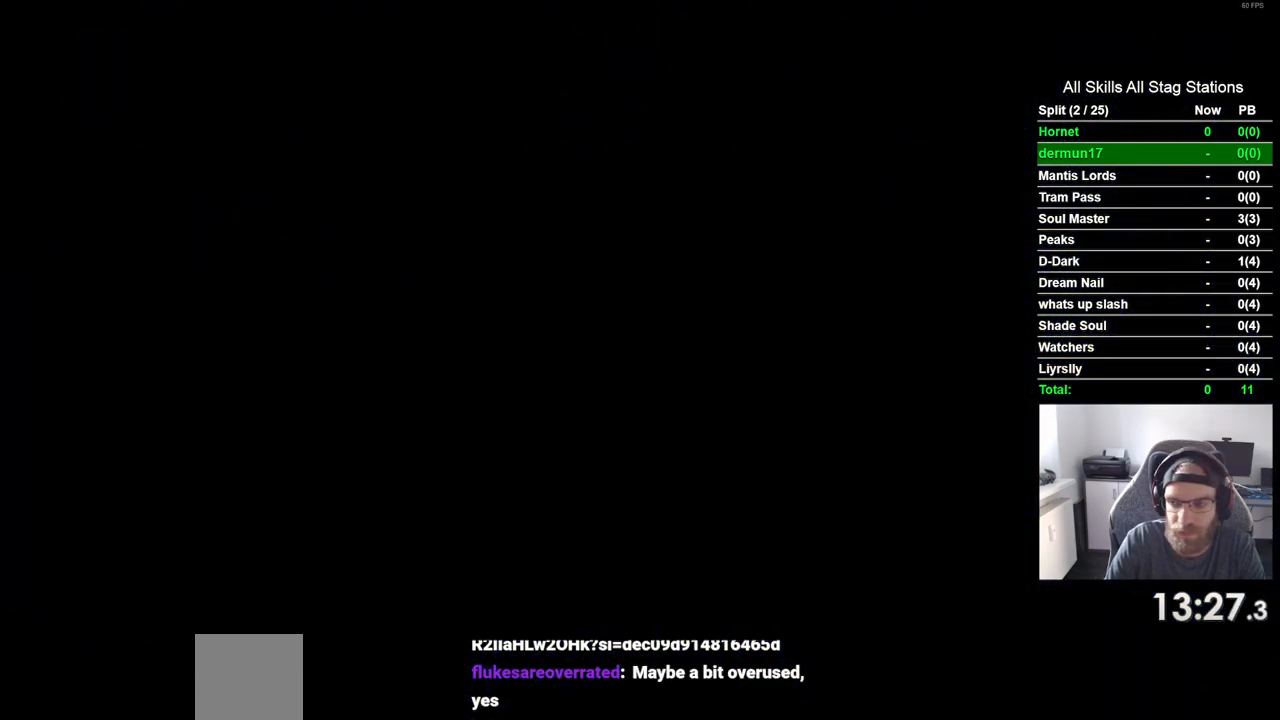
{"buttons": ["DPAD_LEFT"], "left_stick": "center", "right_stick": "center", "events": []}
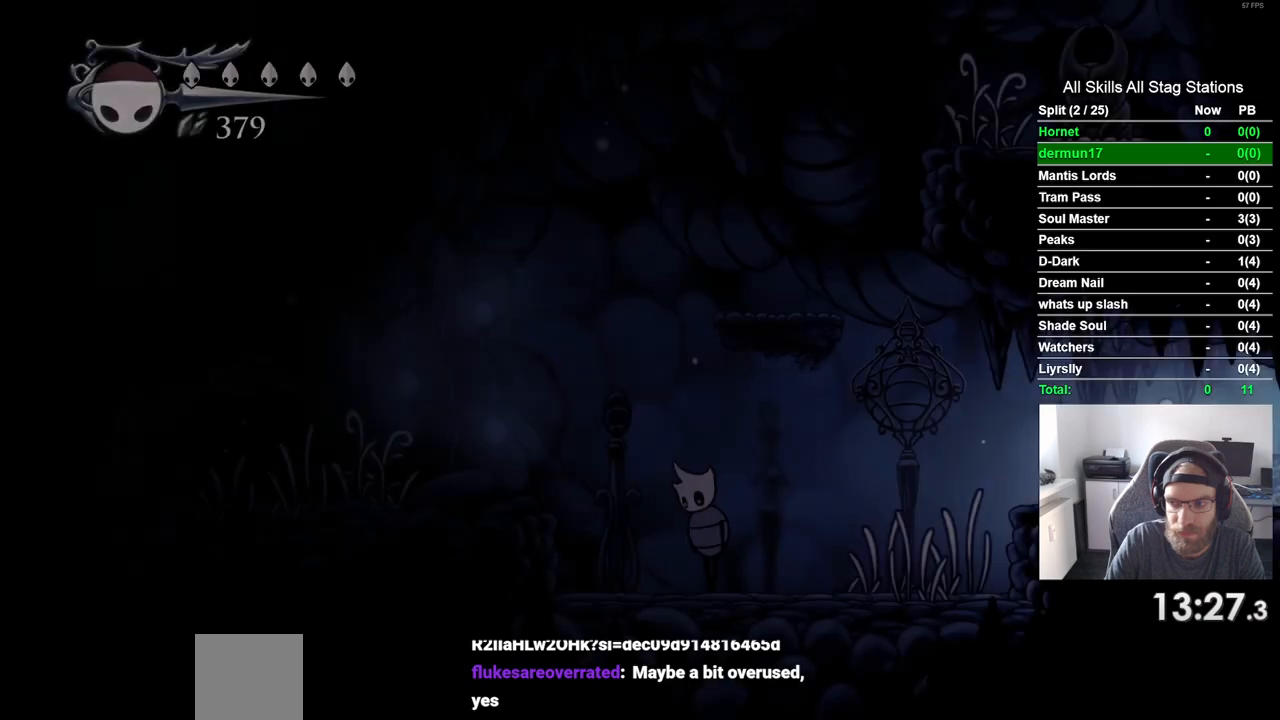
{"buttons": ["DPAD_LEFT"], "left_stick": "center", "right_stick": "center", "events": []}
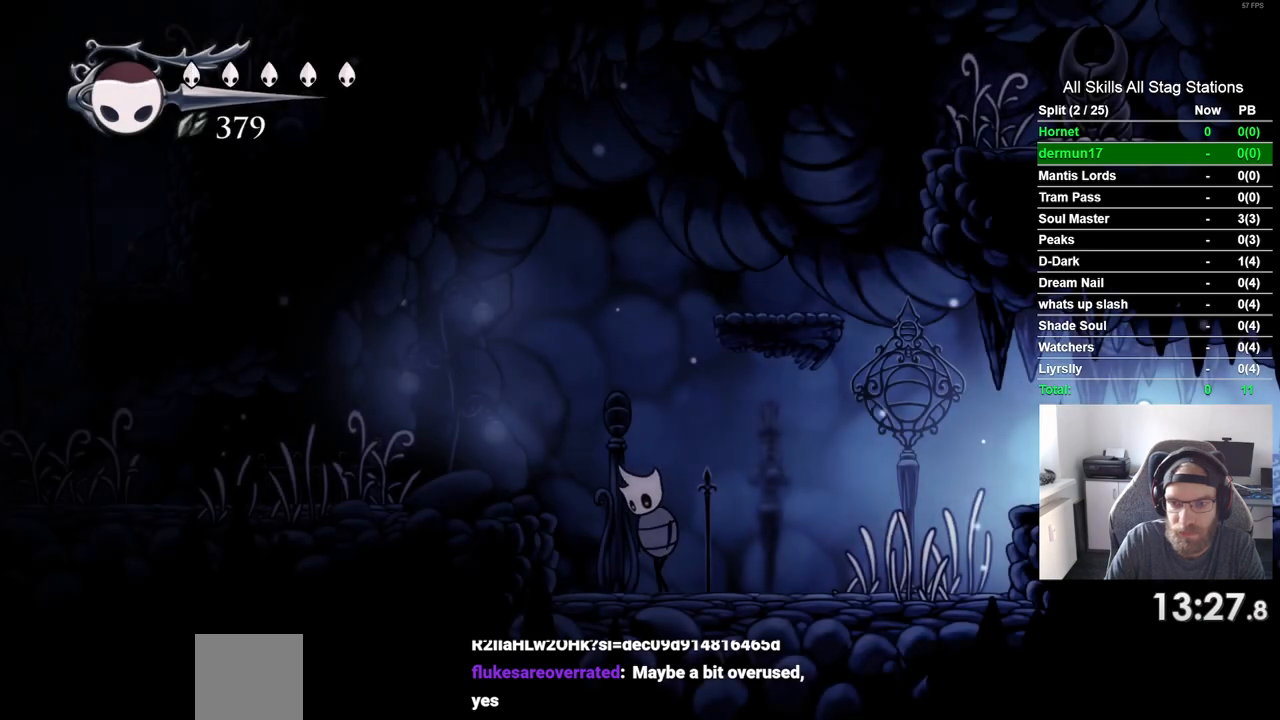
{"buttons": ["DPAD_LEFT"], "left_stick": "center", "right_stick": "center", "events": []}
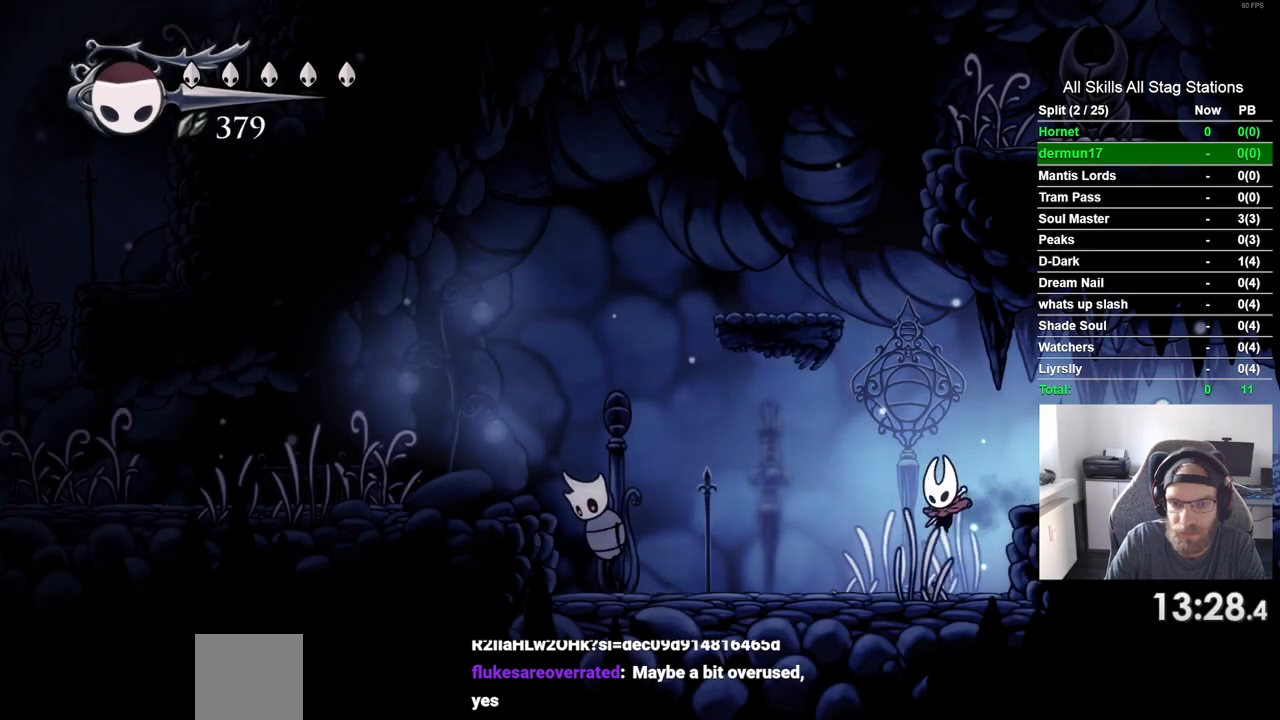
{"buttons": ["SQUARE", "DPAD_UP", "DPAD_LEFT"], "left_stick": "center", "right_stick": "center", "events": [[467, "SQUARE", "down"], [500, "DPAD_UP", "down"]]}
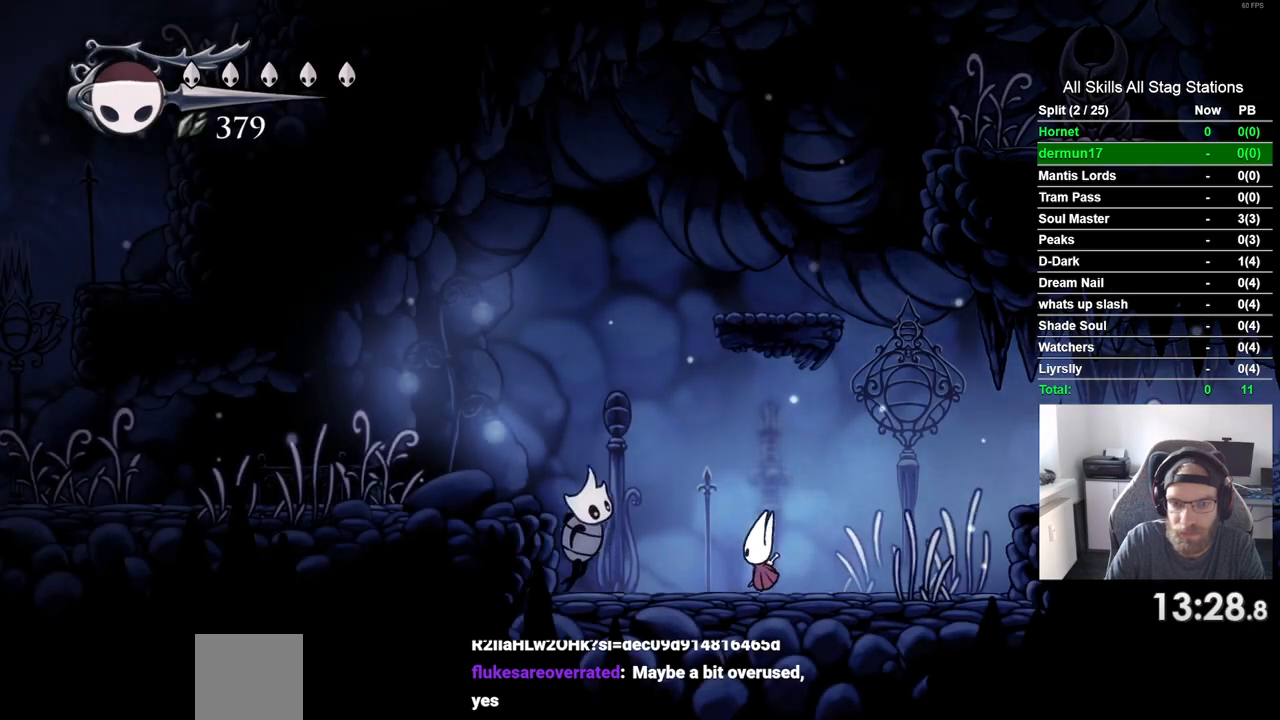
{"buttons": ["CROSS", "DPAD_RIGHT"], "left_stick": "center", "right_stick": "center", "events": [[17, "DPAD_LEFT", "up"], [33, "DPAD_UP", "up"], [50, "DPAD_RIGHT", "down"], [117, "SQUARE", "up"], [333, "CROSS", "down"]]}
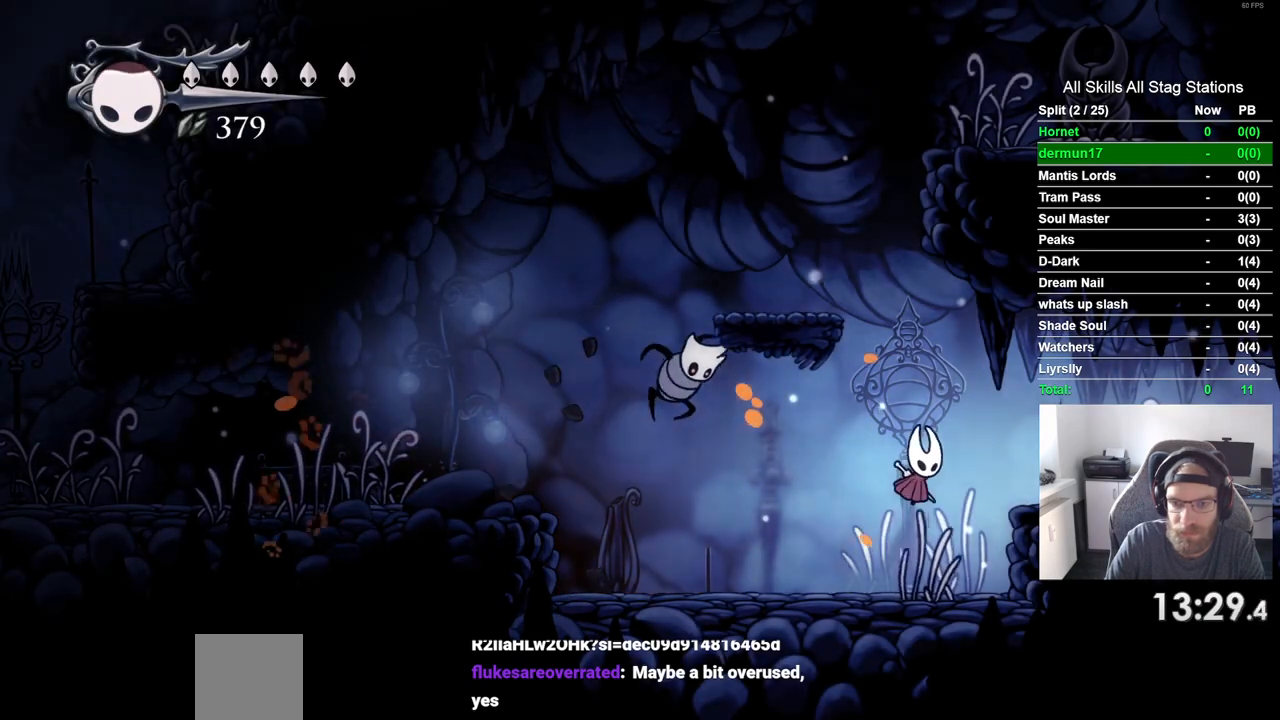
{"buttons": ["R2", "DPAD_RIGHT"], "left_stick": "center", "right_stick": "center", "events": [[17, "CROSS", "up"], [383, "R2", "down"]]}
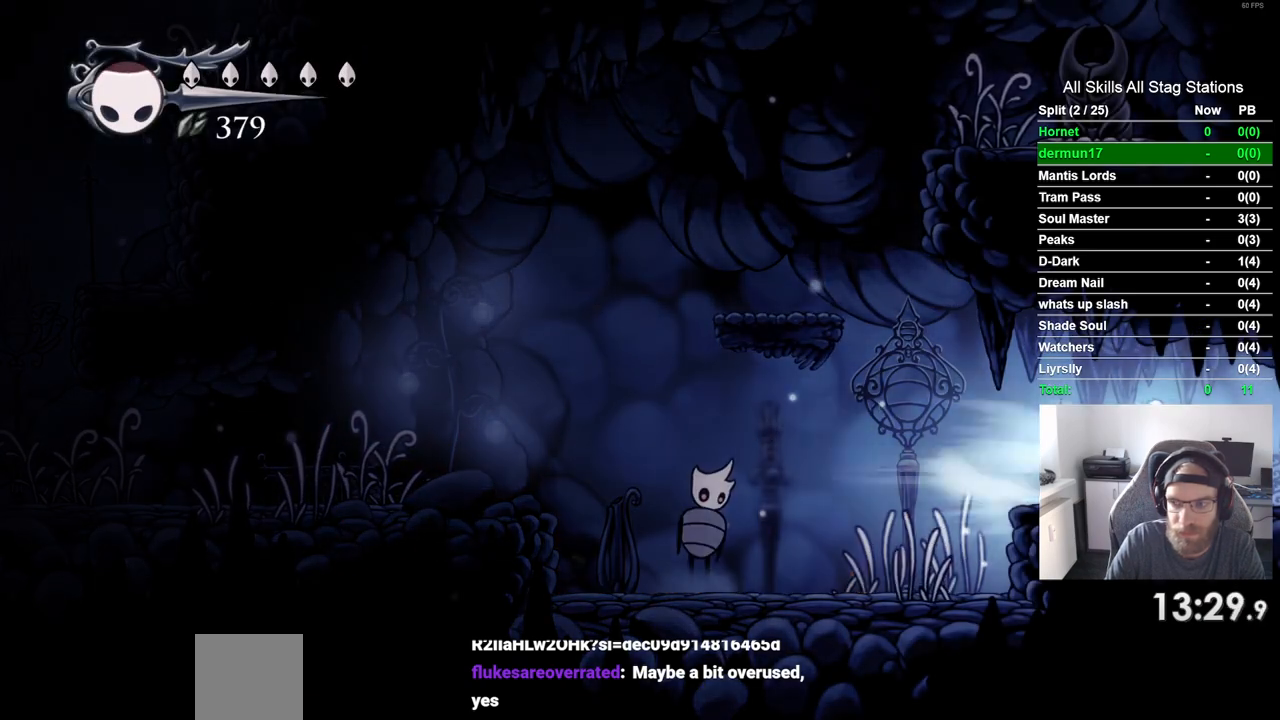
{"buttons": ["DPAD_RIGHT"], "left_stick": "center", "right_stick": "center", "events": [[100, "R2", "up"]]}
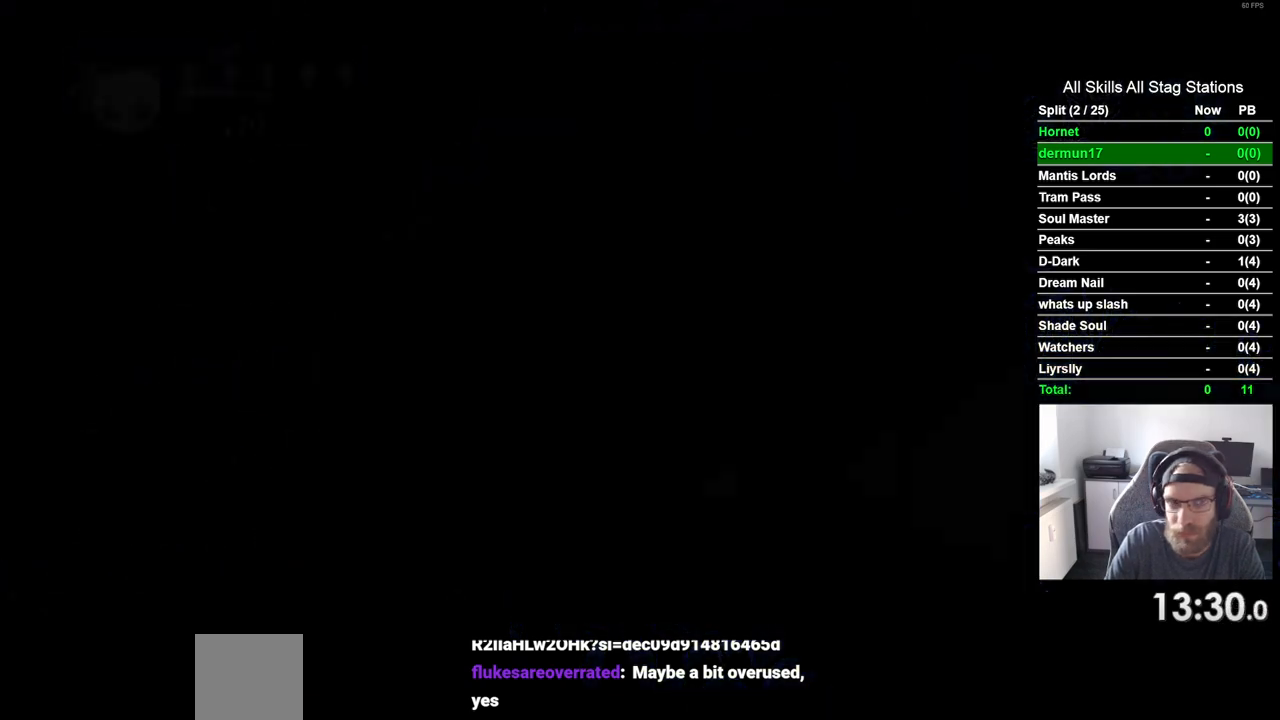
{"buttons": ["DPAD_RIGHT"], "left_stick": "center", "right_stick": "center", "events": []}
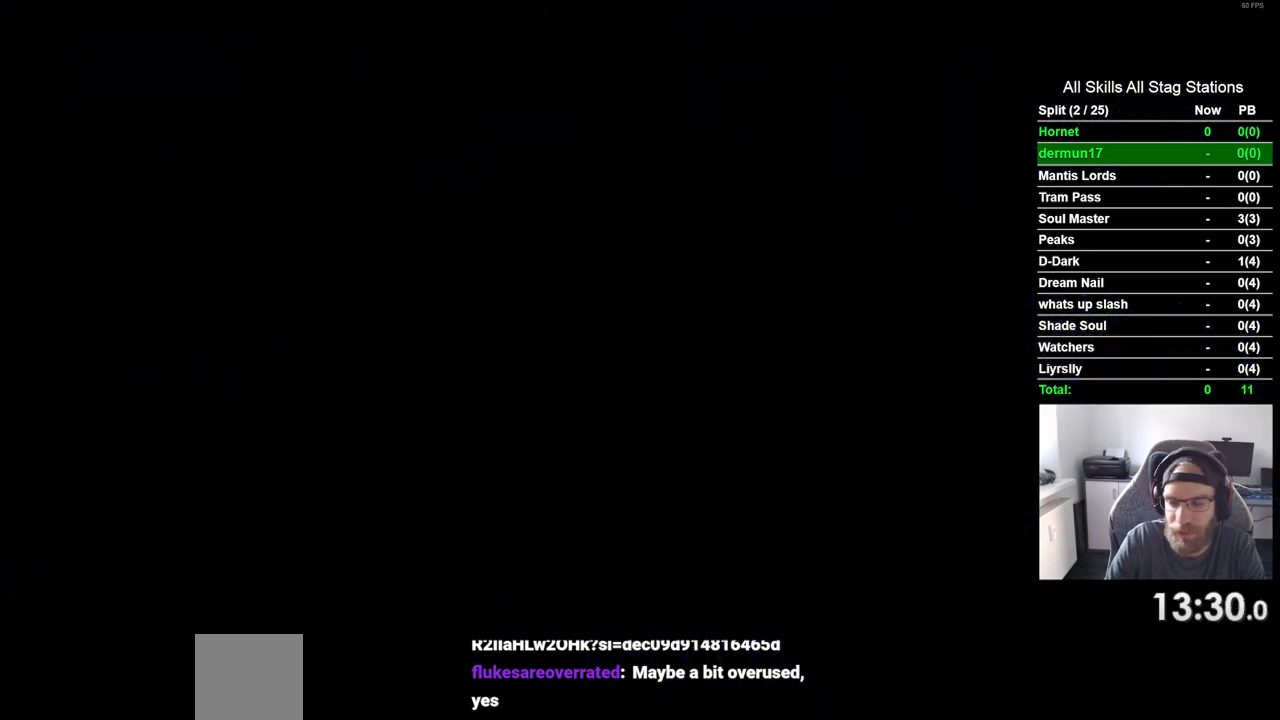
{"buttons": ["DPAD_RIGHT"], "left_stick": "center", "right_stick": "center", "events": []}
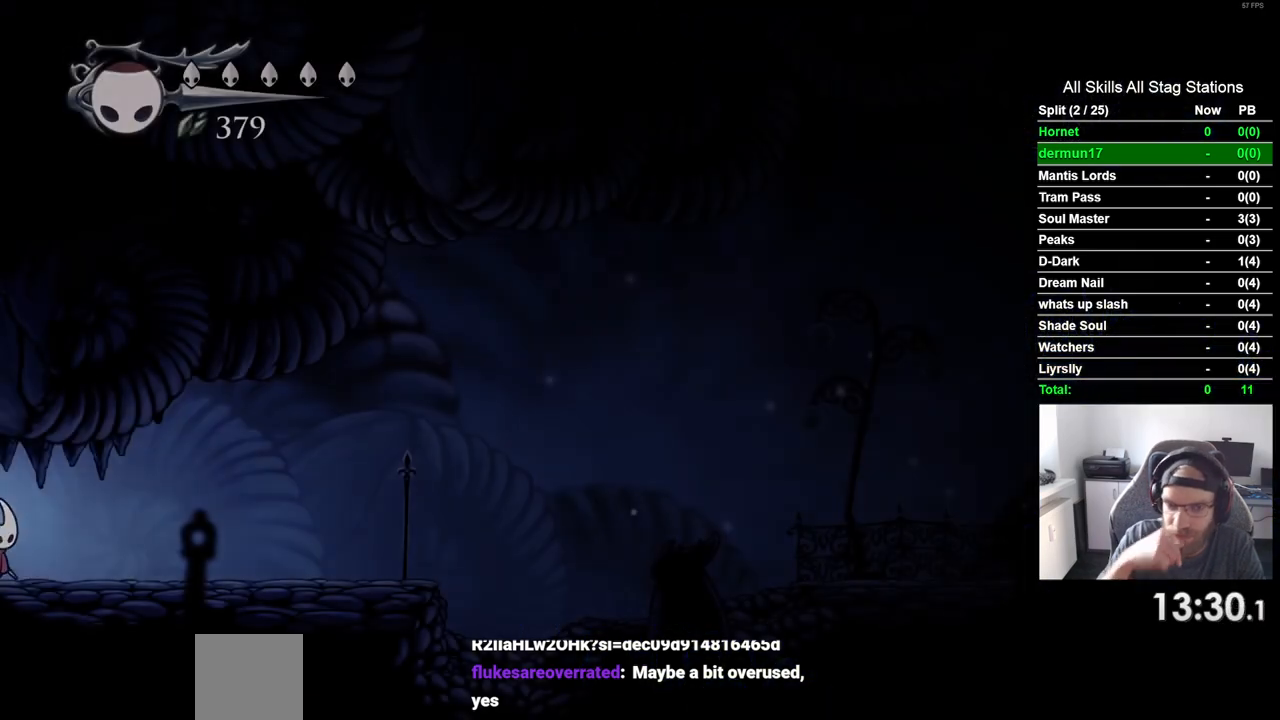
{"buttons": ["DPAD_RIGHT"], "left_stick": "center", "right_stick": "center", "events": []}
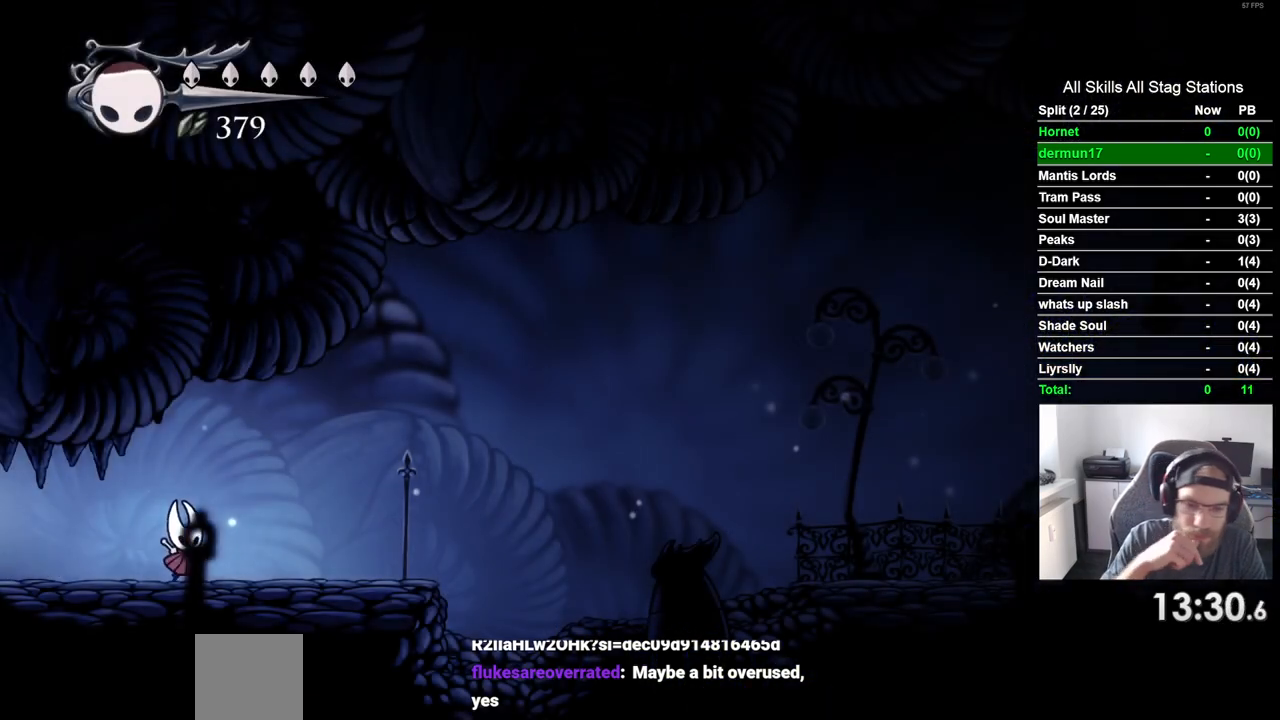
{"buttons": ["DPAD_RIGHT"], "left_stick": "center", "right_stick": "center", "events": []}
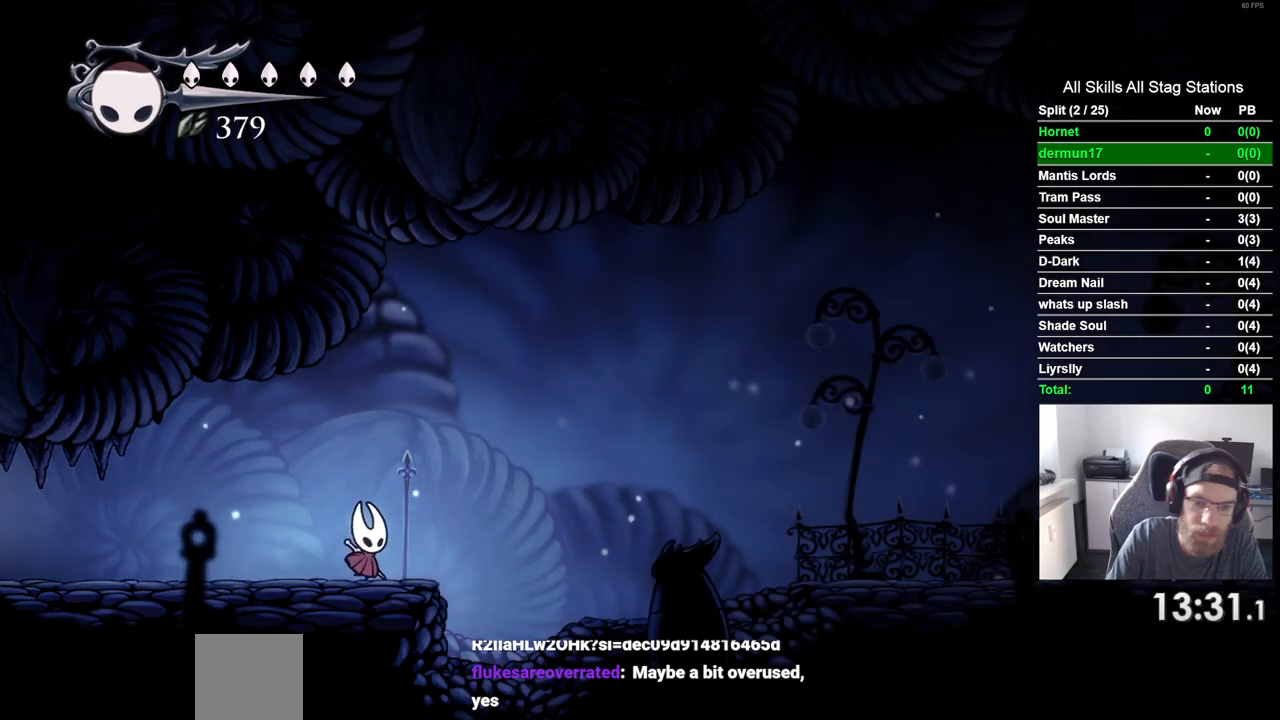
{"buttons": ["DPAD_RIGHT"], "left_stick": "center", "right_stick": "center", "events": [[67, "CROSS", "down"], [267, "CROSS", "up"], [267, "R2", "down"], [467, "R2", "up"]]}
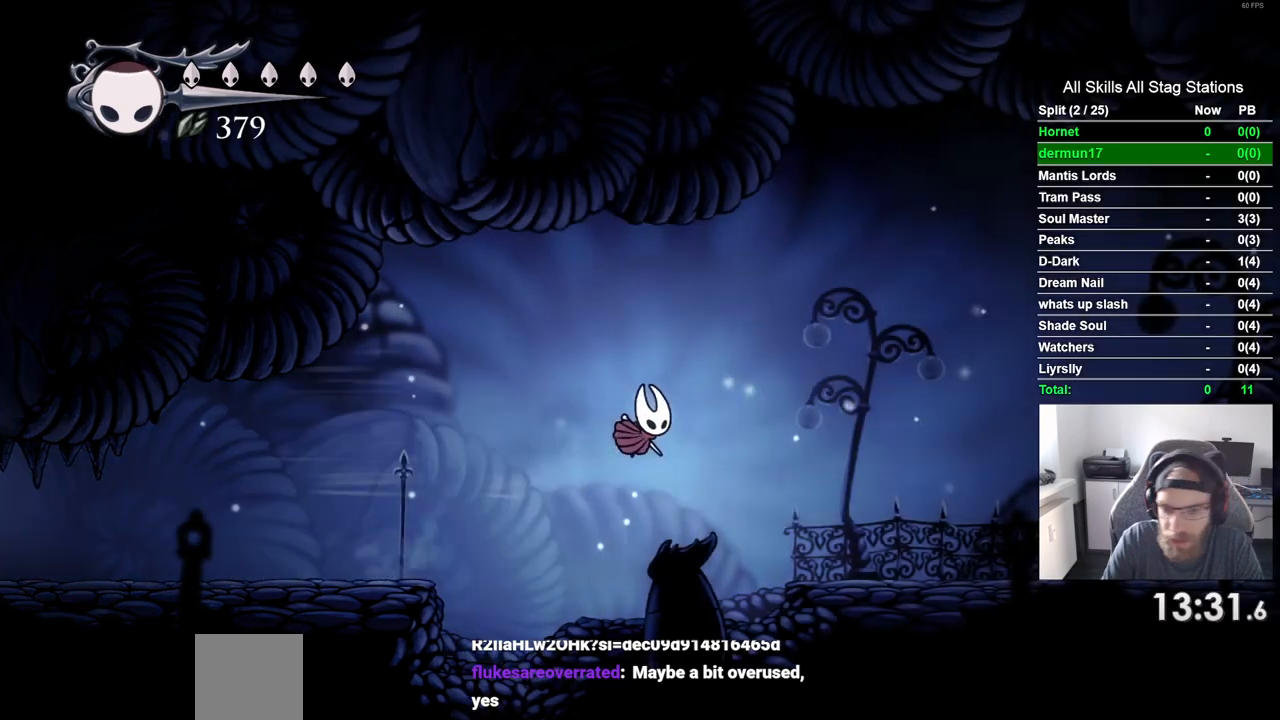
{"buttons": ["R2", "DPAD_RIGHT"], "left_stick": "center", "right_stick": "center", "events": [[417, "R2", "down"]]}